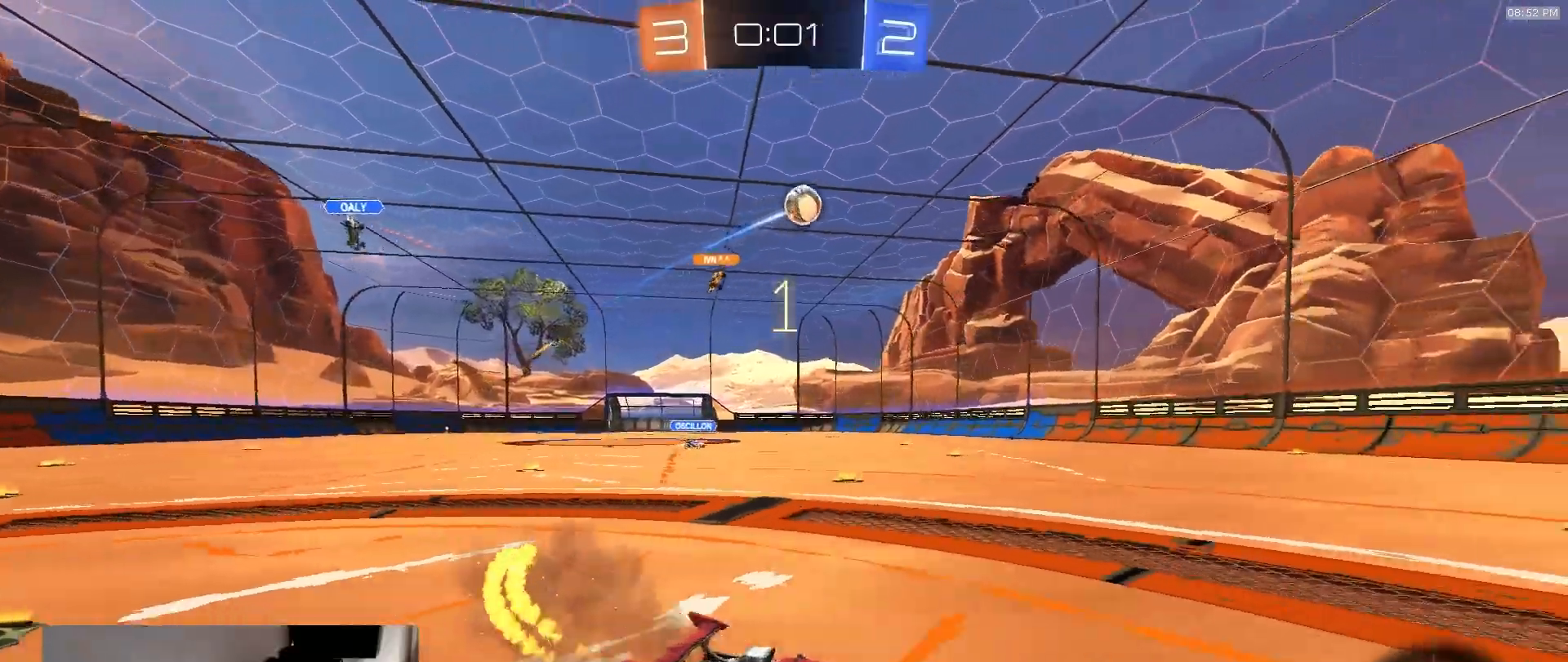
Gameplay with a controller (PlayStation layout); each line is a JSON object with the inputs held at the frame after it. "events" lists button and stick changes between this image and that frame as [ms after this image, input, new state], when the widget could be followed in between. Not read: L3 R1 R3 TOUCHPAD.
{"buttons": ["R2"], "left_stick": "center", "right_stick": "center", "events": [[150, "left_stick", "center"]]}
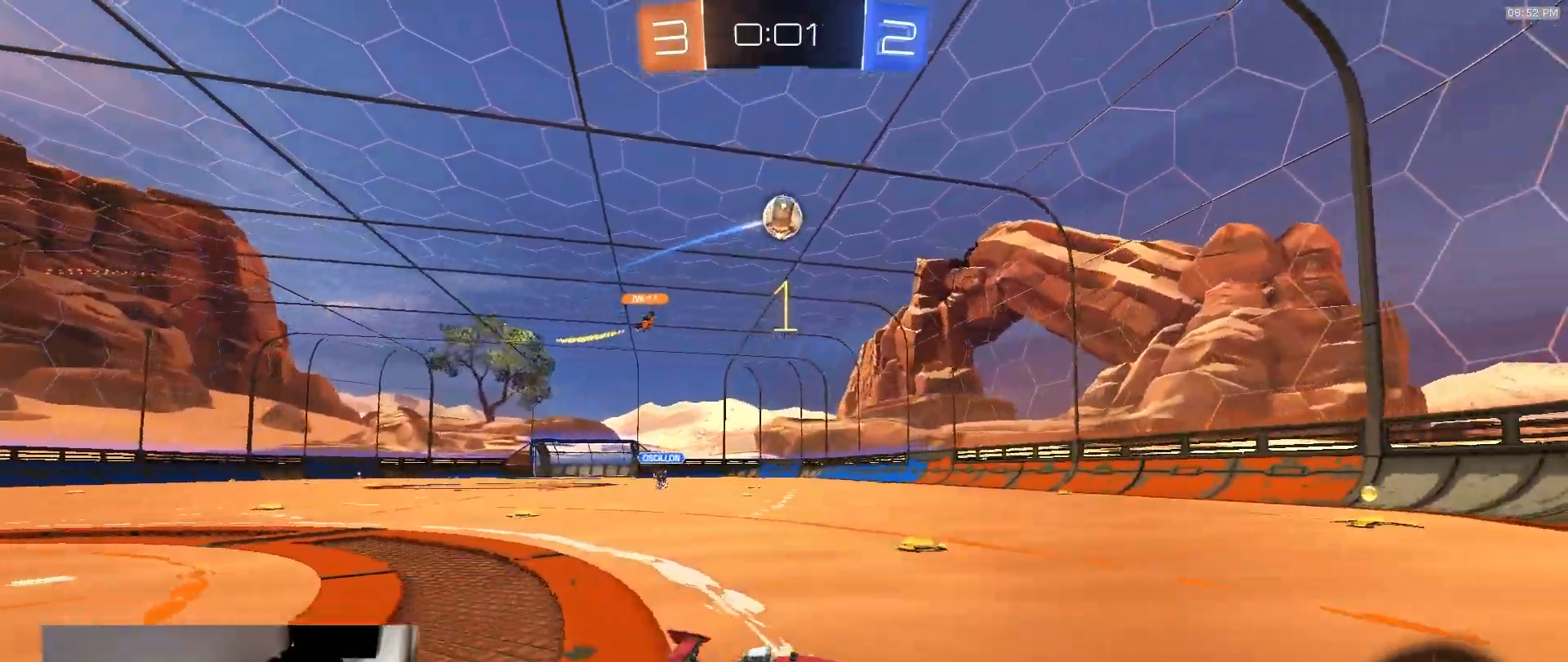
{"buttons": ["R2"], "left_stick": "center", "right_stick": "center", "events": []}
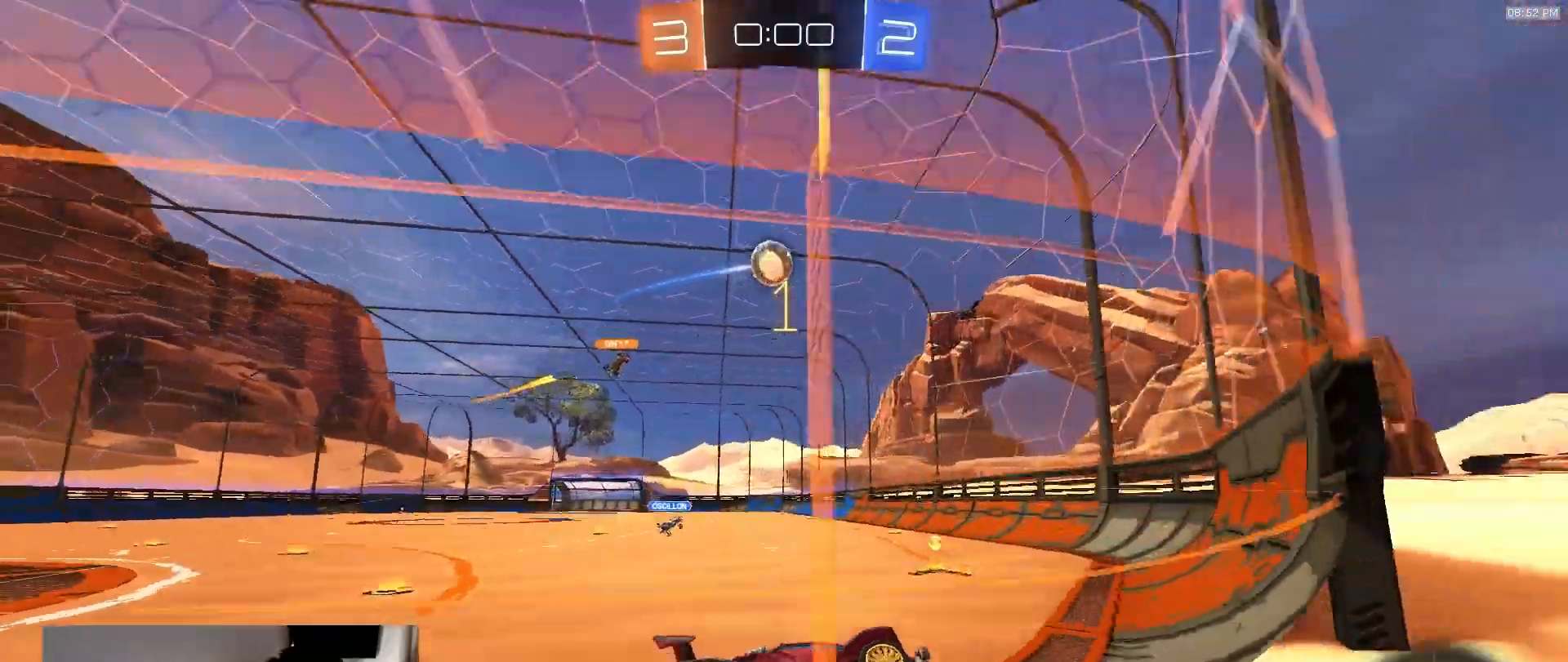
{"buttons": ["R2"], "left_stick": "center", "right_stick": "center", "events": [[300, "left_stick", "right"], [433, "left_stick", "center"]]}
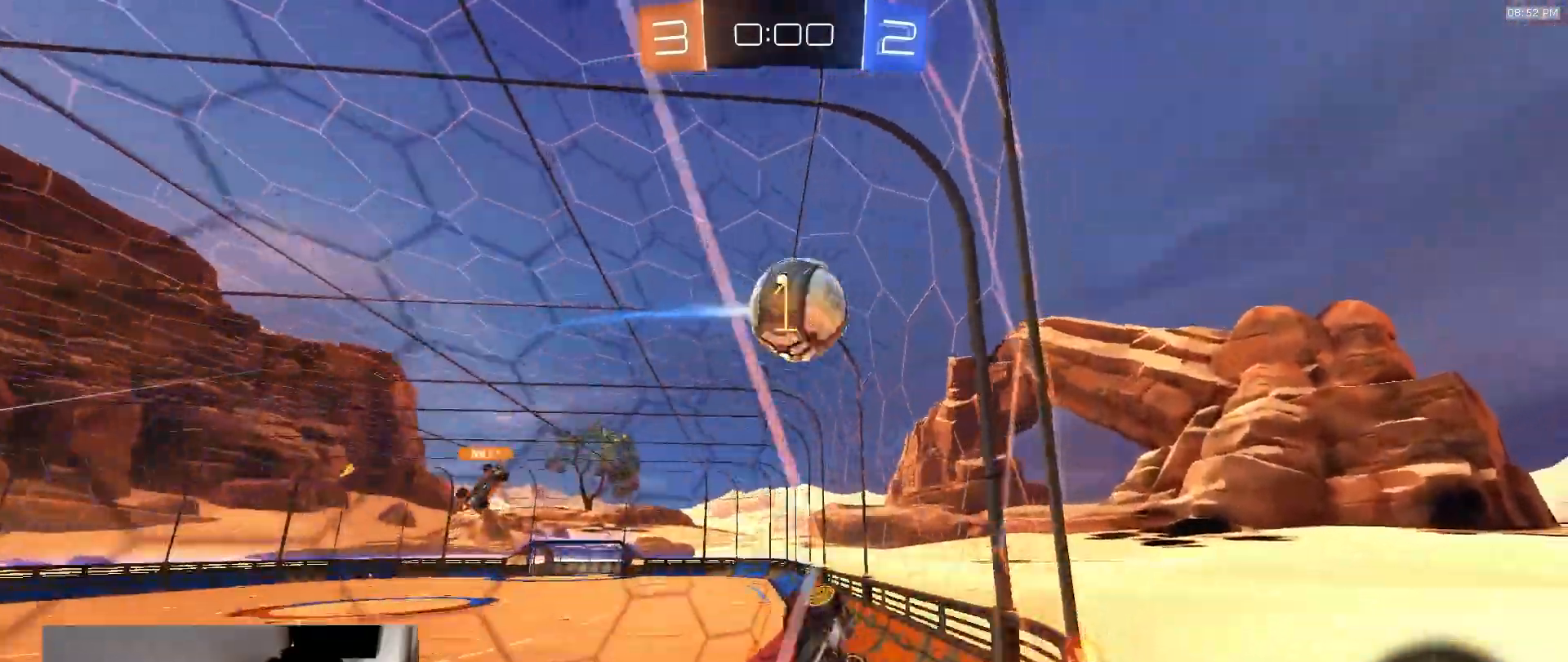
{"buttons": [], "left_stick": "center", "right_stick": "center"}
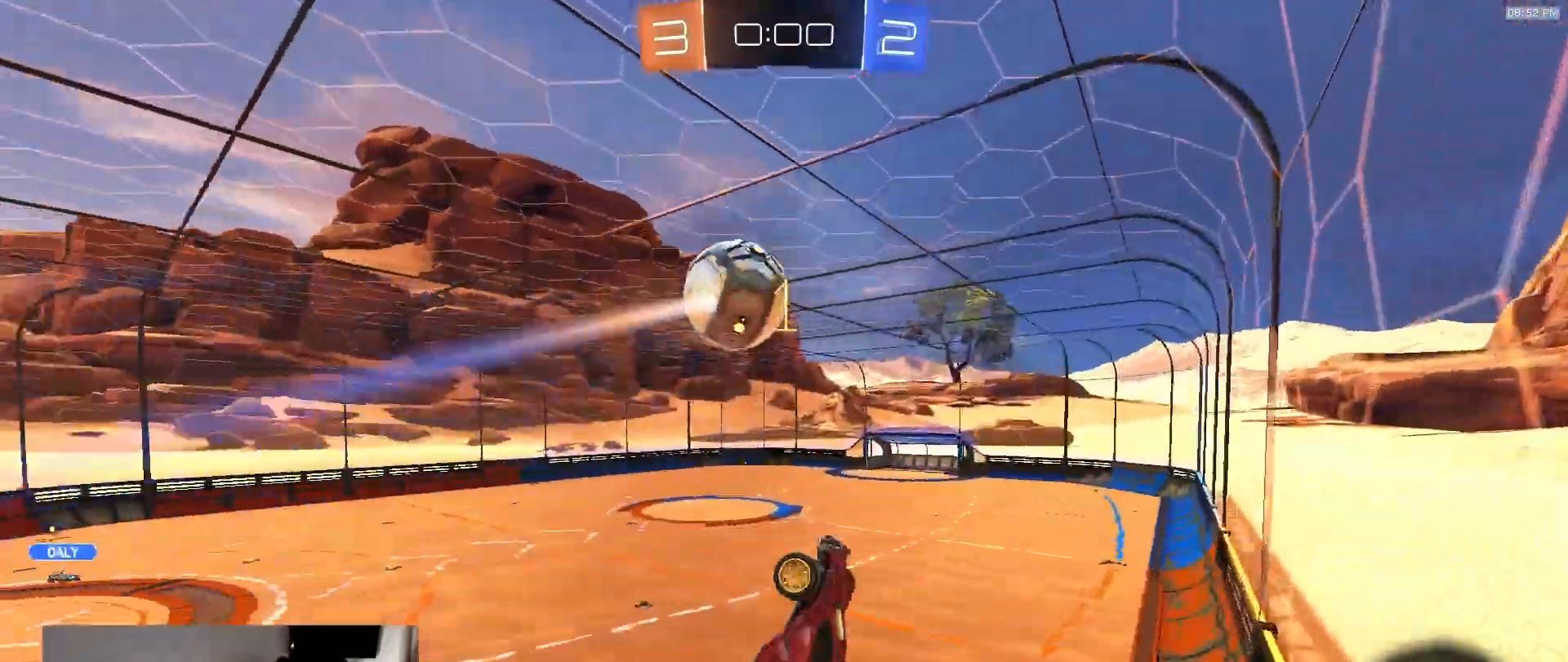
{"buttons": [], "left_stick": "left", "right_stick": "center", "events": [[150, "R2", "down"], [150, "left_stick", "left"], [183, "SQUARE", "down"], [333, "SQUARE", "up"], [350, "R2", "up"]]}
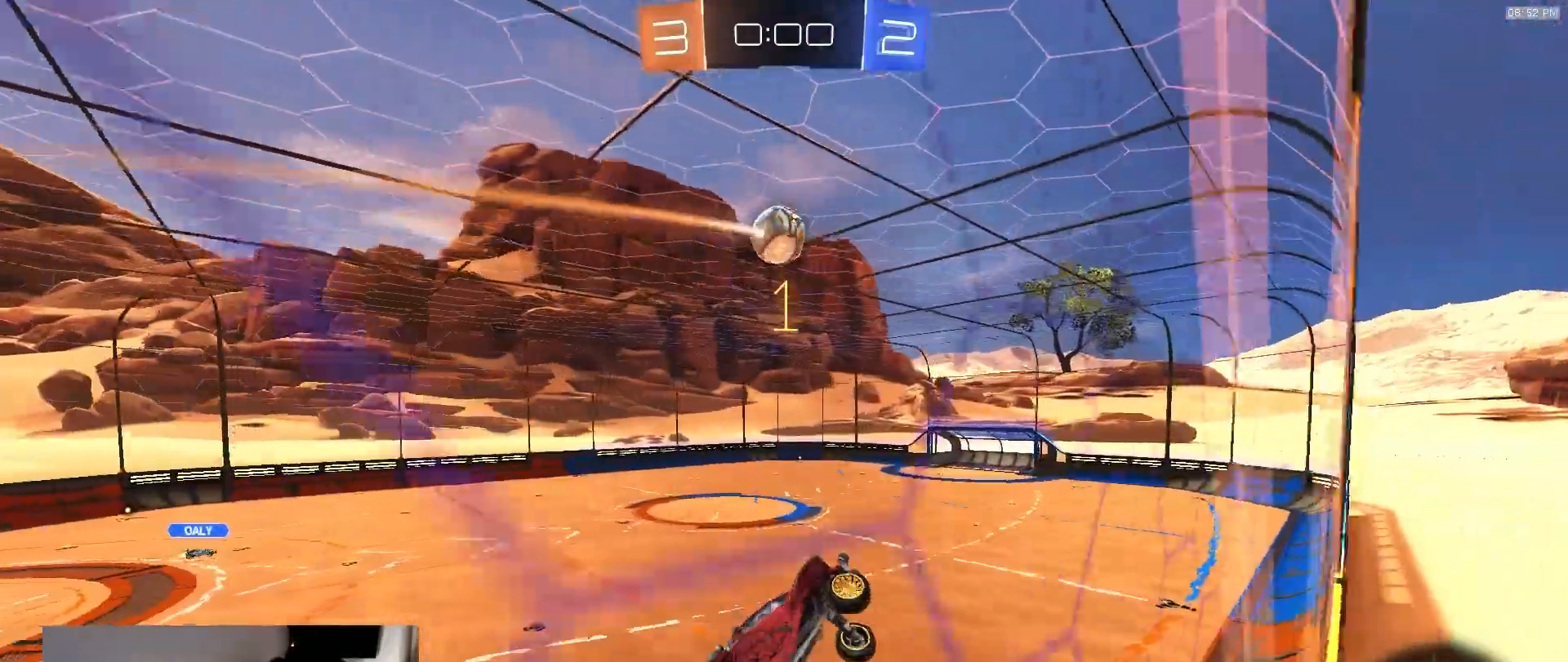
{"buttons": ["CROSS", "R2"], "left_stick": "down", "right_stick": "center", "events": [[83, "R2", "down"], [267, "left_stick", "center"], [500, "CROSS", "down"], [500, "left_stick", "down"]]}
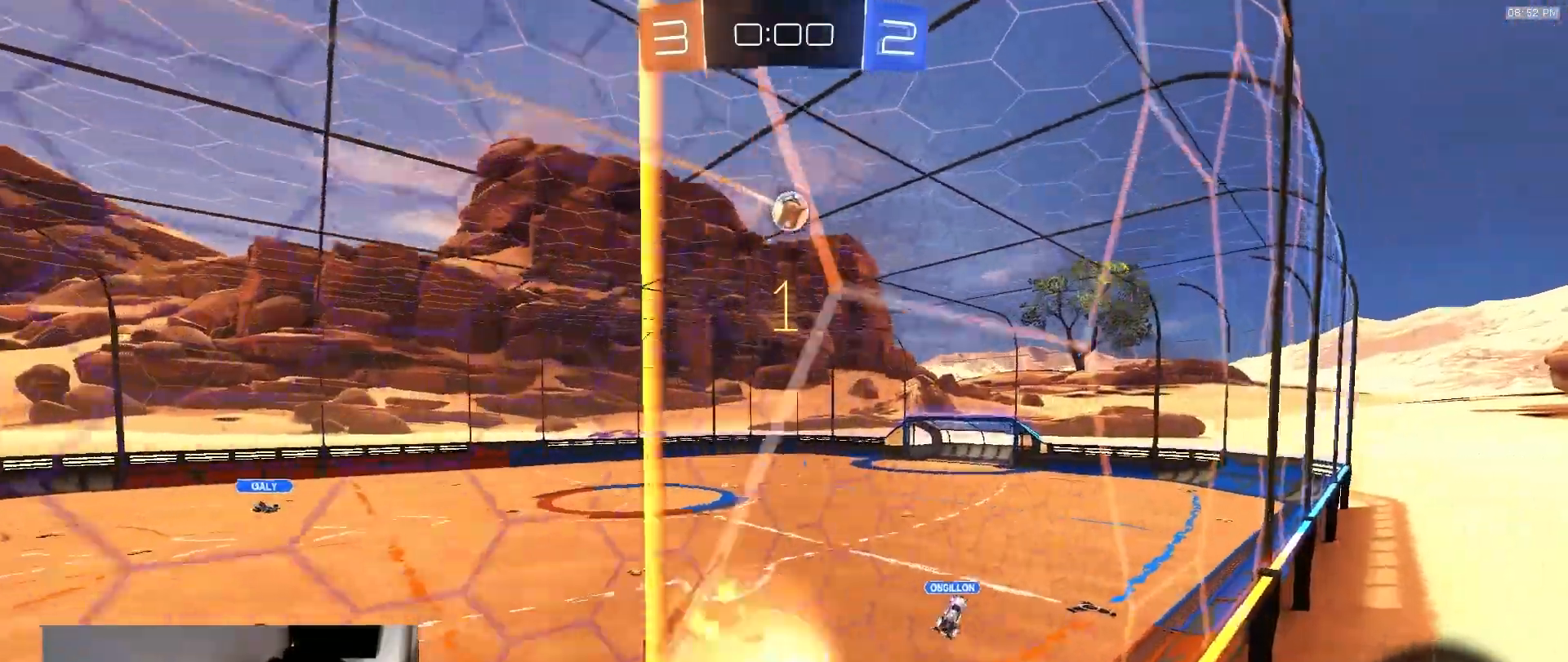
{"buttons": ["CROSS", "L1", "R2"], "left_stick": "up", "right_stick": "center", "events": [[17, "left_stick", "down-right"], [33, "L1", "down"], [233, "CROSS", "up"], [400, "left_stick", "up"], [433, "CROSS", "down"]]}
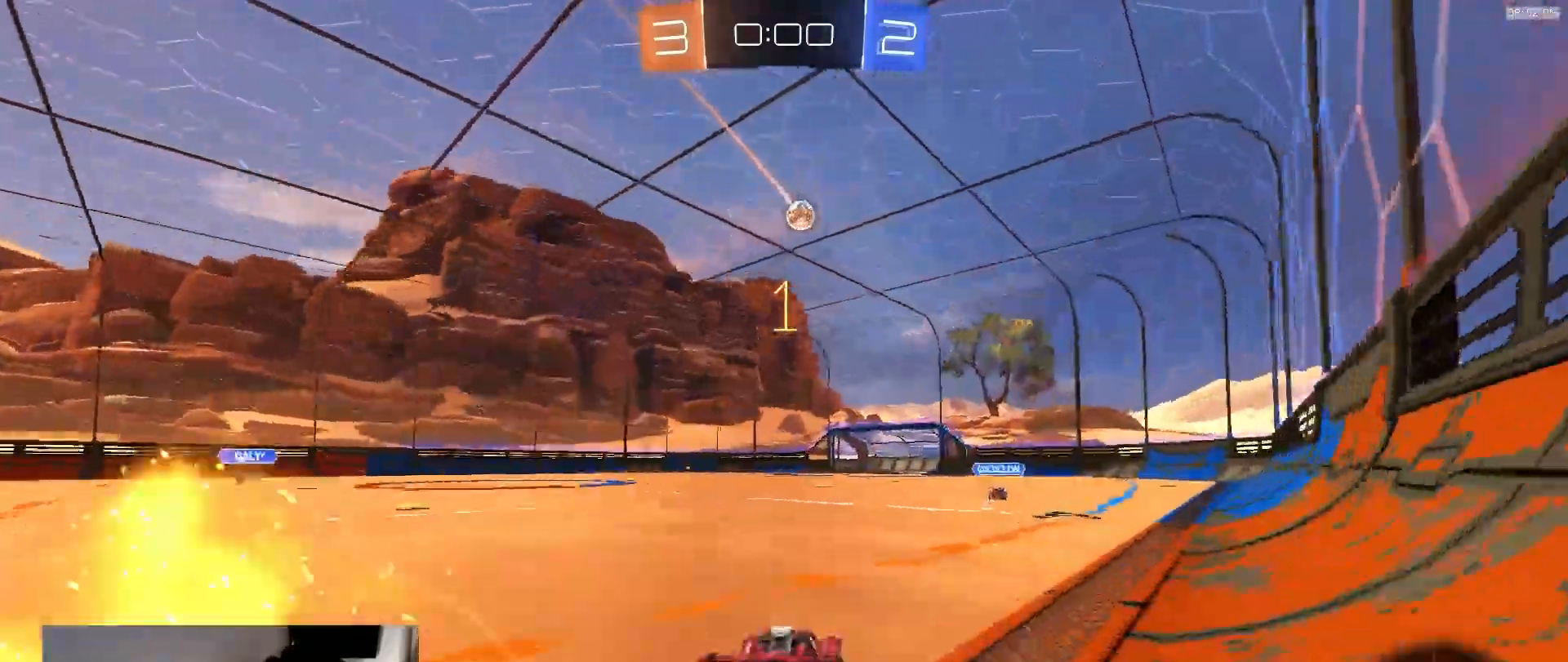
{"buttons": ["L1"], "left_stick": "down-left", "right_stick": "center", "events": [[50, "CROSS", "up"], [100, "CROSS", "down"], [183, "CROSS", "up"], [217, "CROSS", "down"], [333, "left_stick", "down-left"], [350, "CROSS", "up"], [383, "R2", "up"]]}
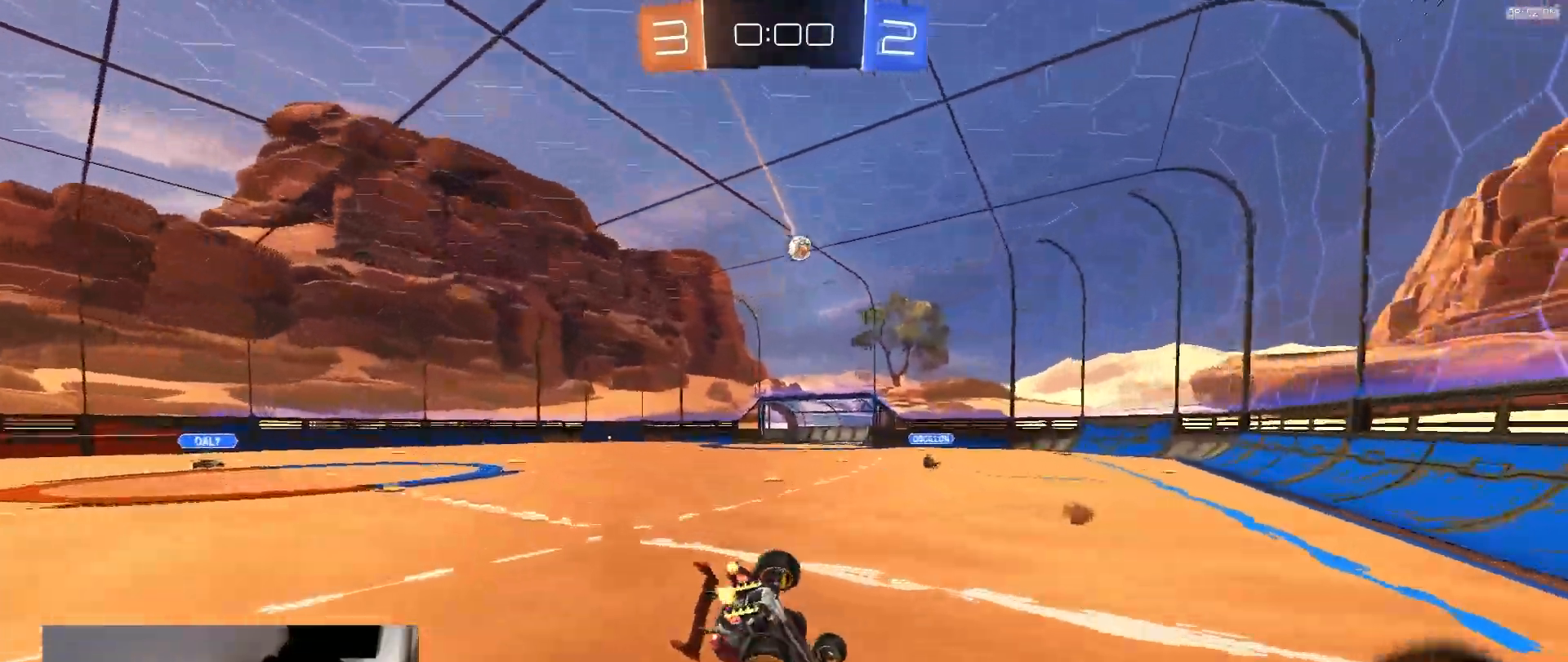
{"buttons": ["L1", "R2"], "left_stick": "left", "right_stick": "center", "events": [[150, "left_stick", "left"], [300, "R2", "down"]]}
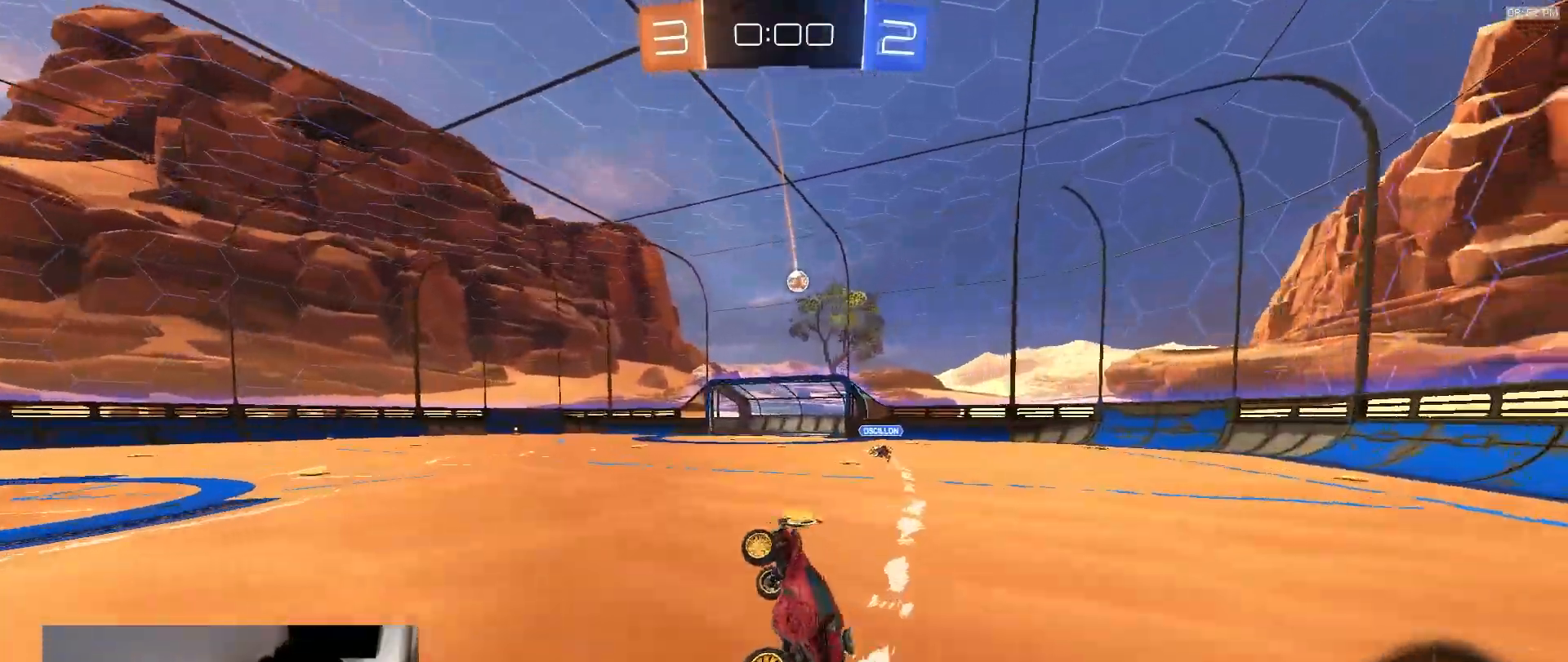
{"buttons": ["R2"], "left_stick": "left", "right_stick": "center", "events": [[133, "L1", "up"], [167, "left_stick", "center"], [233, "left_stick", "left"], [433, "left_stick", "center"], [483, "left_stick", "left"]]}
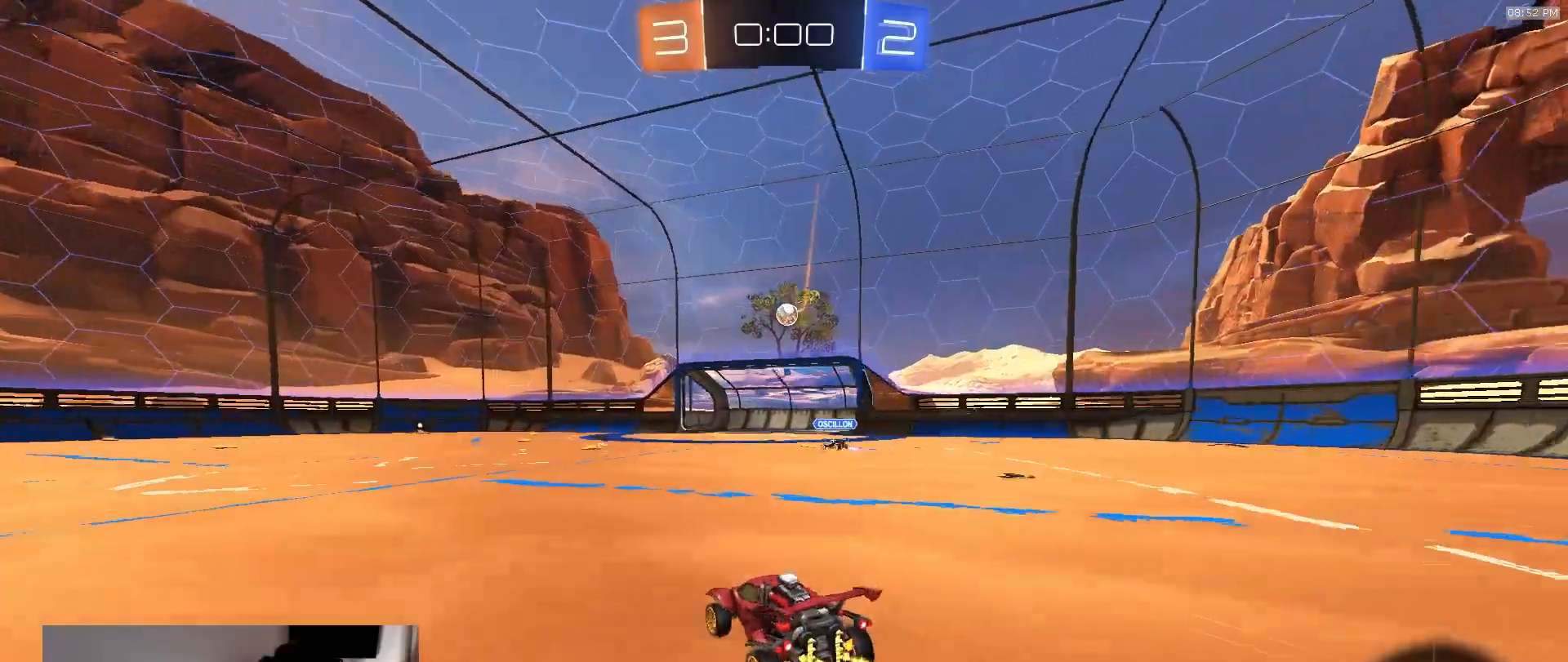
{"buttons": ["R2"], "left_stick": "left", "right_stick": "center", "events": [[183, "L1", "down"], [300, "L1", "up"]]}
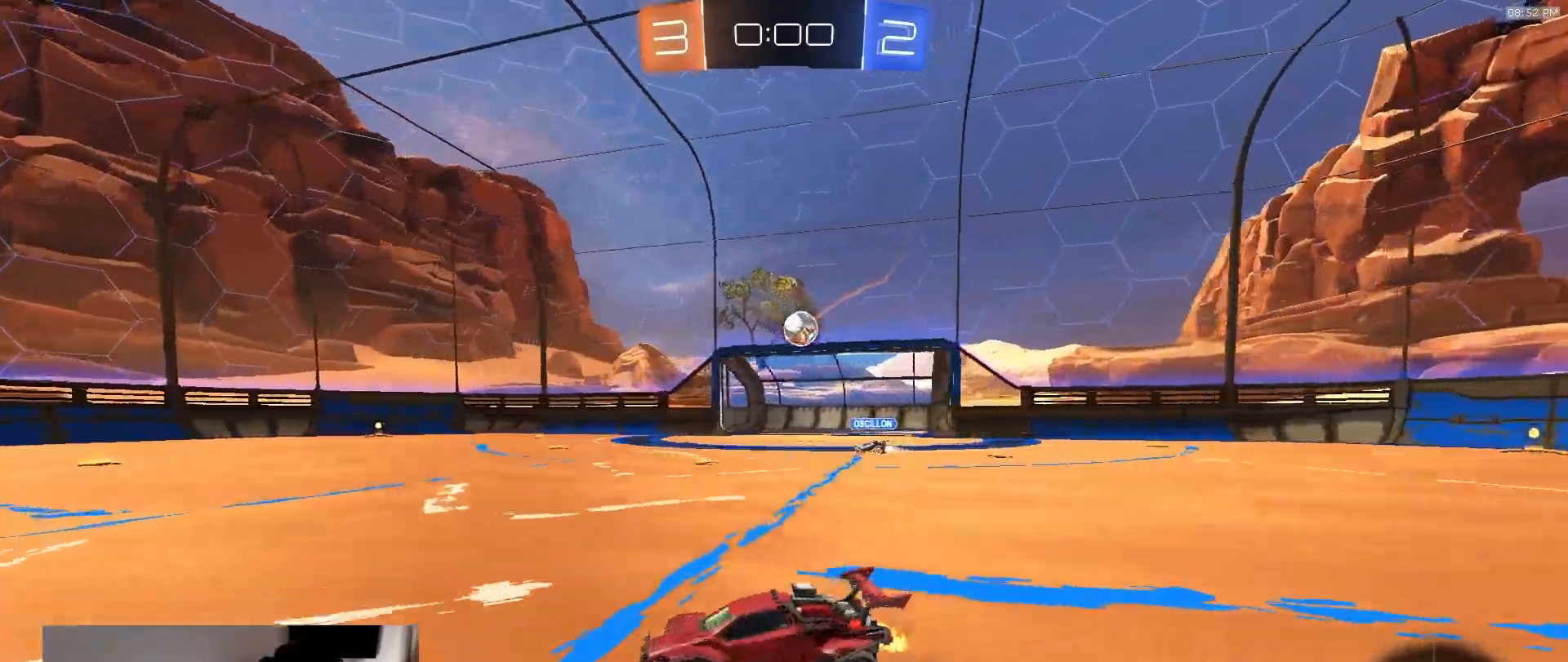
{"buttons": ["L1", "R2"], "left_stick": "down-left", "right_stick": "center", "events": [[183, "left_stick", "center"], [317, "CROSS", "down"], [350, "L1", "down"], [350, "left_stick", "up-left"], [367, "CROSS", "up"], [417, "CROSS", "down"], [467, "left_stick", "down-left"], [500, "CROSS", "up"]]}
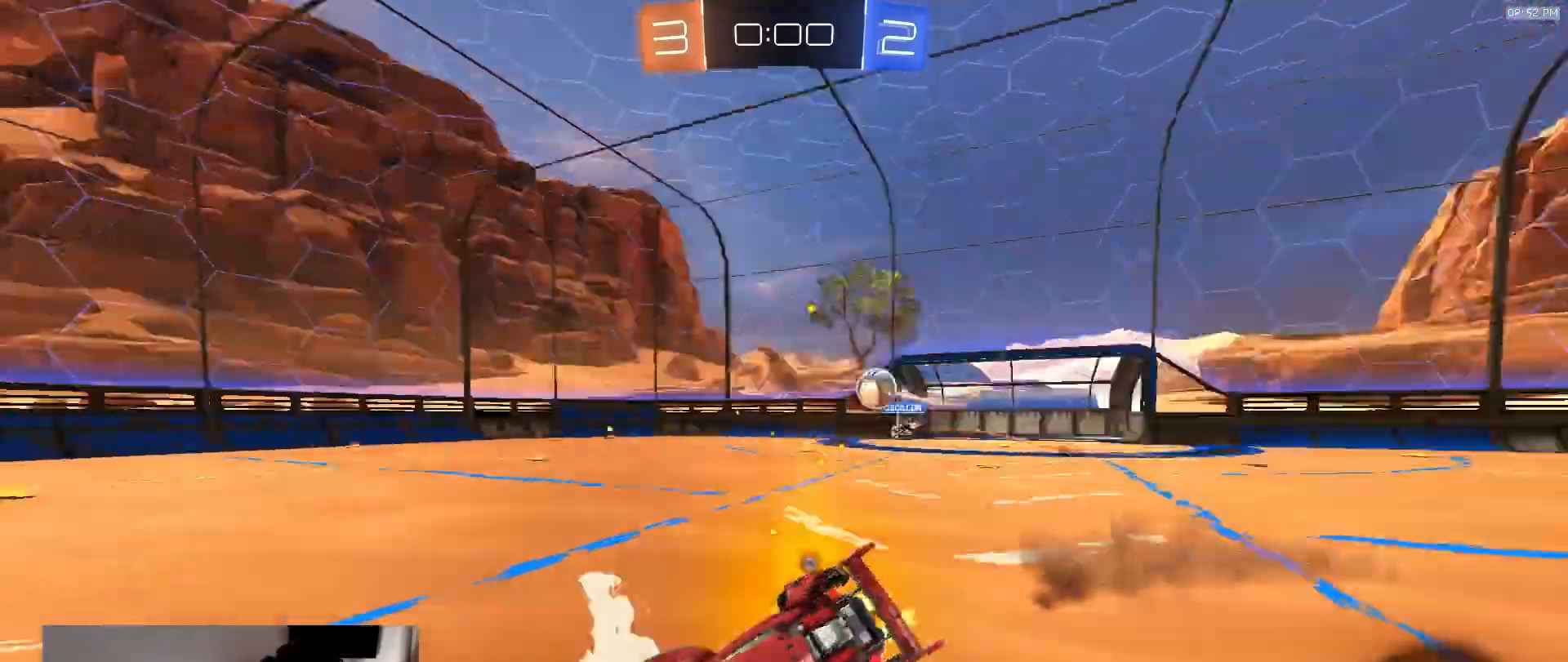
{"buttons": ["TRIANGLE", "L1", "R2"], "left_stick": "down-left", "right_stick": "center", "events": [[67, "TRIANGLE", "down"], [217, "TRIANGLE", "up"], [417, "TRIANGLE", "down"]]}
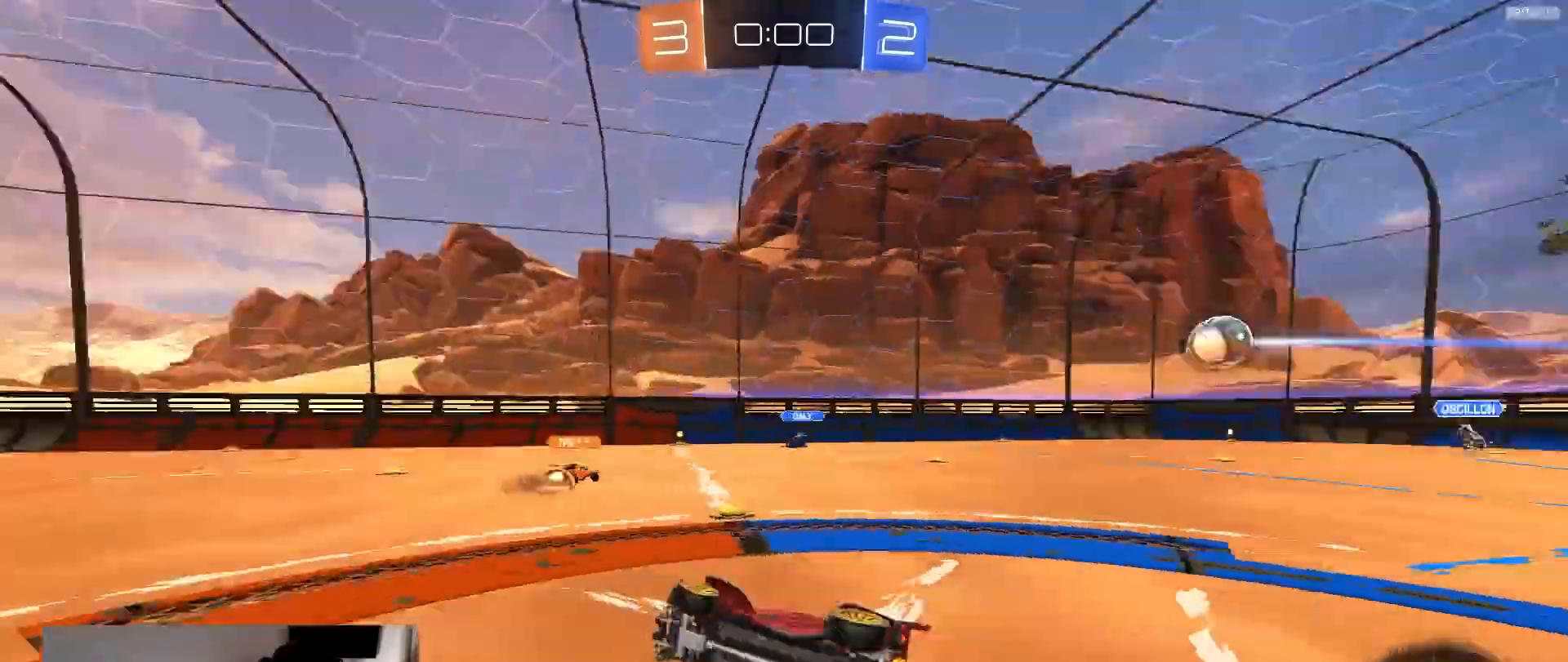
{"buttons": ["R2"], "left_stick": "down-left", "right_stick": "center", "events": [[33, "TRIANGLE", "up"], [183, "L1", "up"], [217, "left_stick", "center"], [417, "left_stick", "down-left"]]}
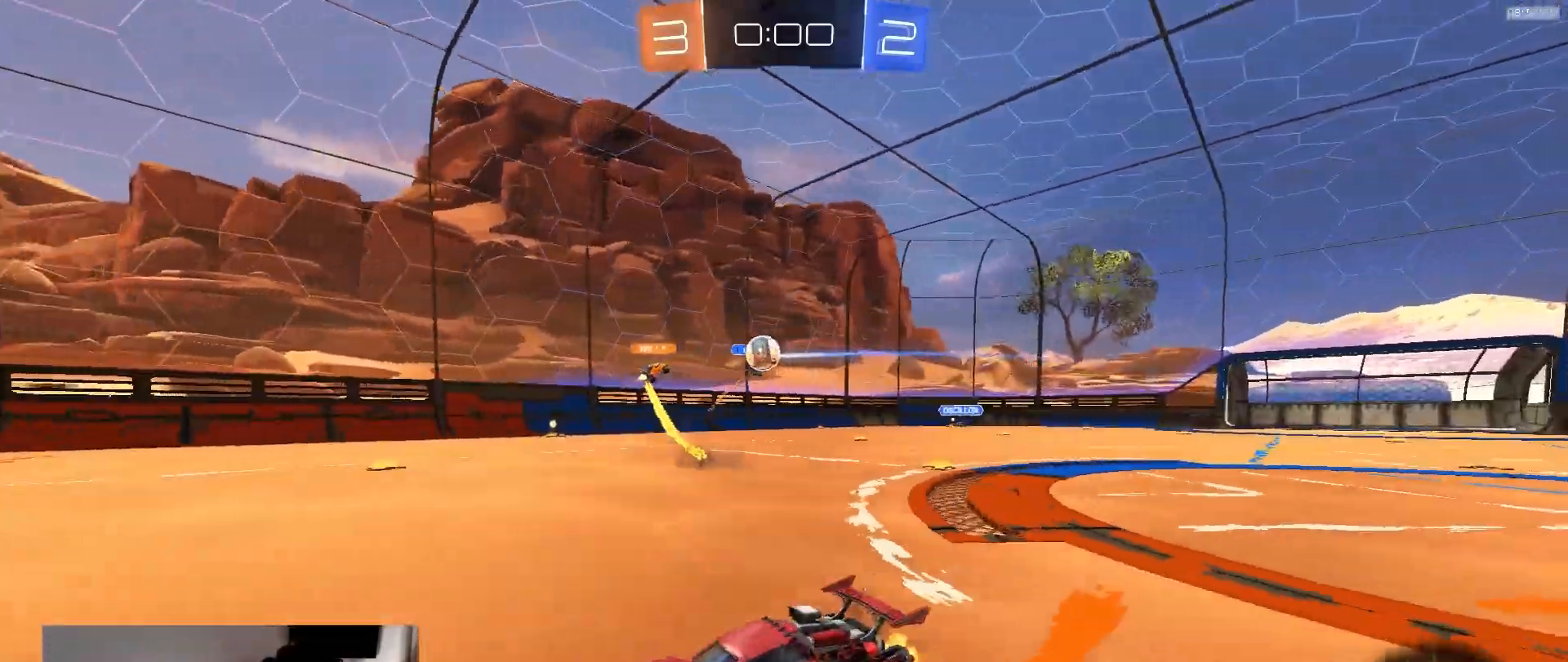
{"buttons": ["R2"], "left_stick": "left", "right_stick": "center", "events": [[117, "left_stick", "center"], [400, "left_stick", "left"]]}
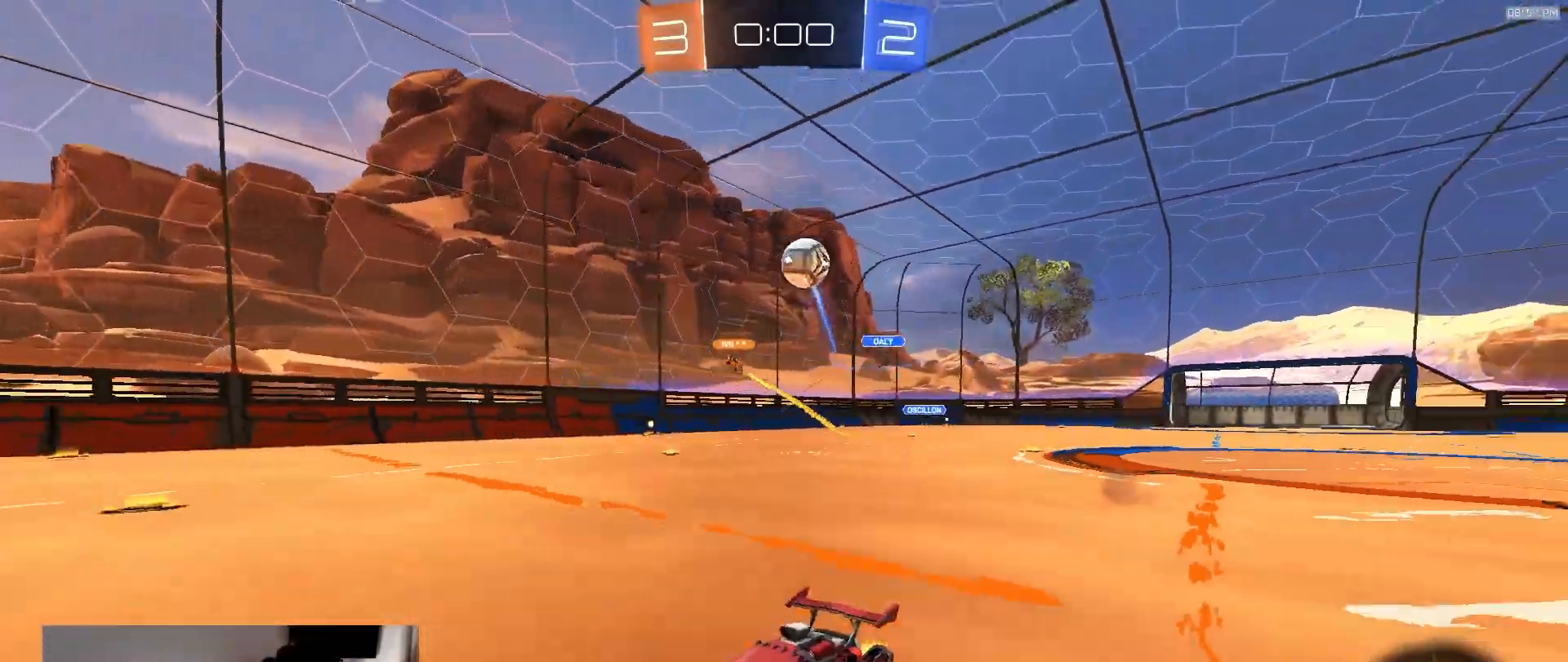
{"buttons": ["CROSS"], "left_stick": "down-left", "right_stick": "center", "events": [[33, "left_stick", "center"], [300, "R2", "up"], [300, "left_stick", "left"], [400, "left_stick", "down-left"], [433, "L2", "down"], [500, "CROSS", "down"], [500, "L2", "up"]]}
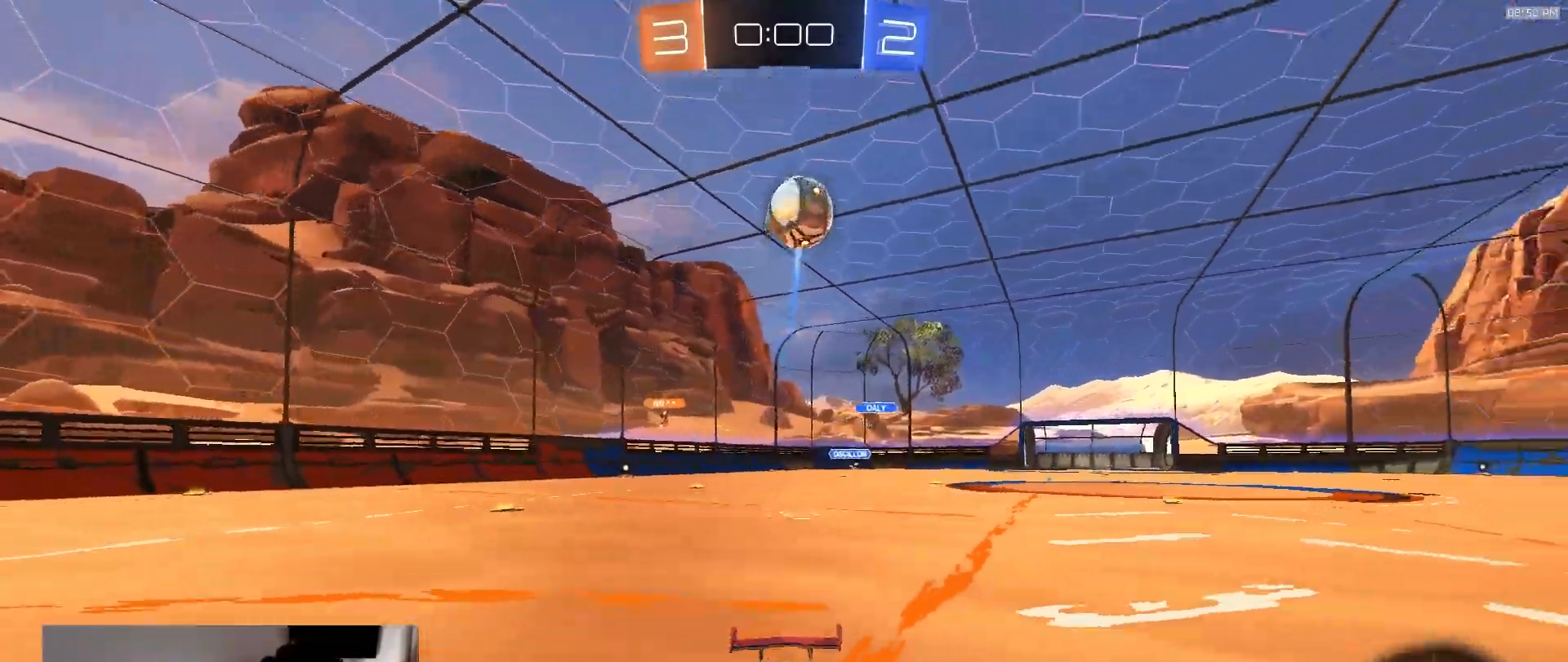
{"buttons": ["R2"], "left_stick": "up-left", "right_stick": "center", "events": [[100, "L1", "down"], [150, "left_stick", "down-right"], [233, "CROSS", "up"], [283, "L1", "up"], [283, "left_stick", "center"], [317, "R2", "down"], [400, "left_stick", "up-left"]]}
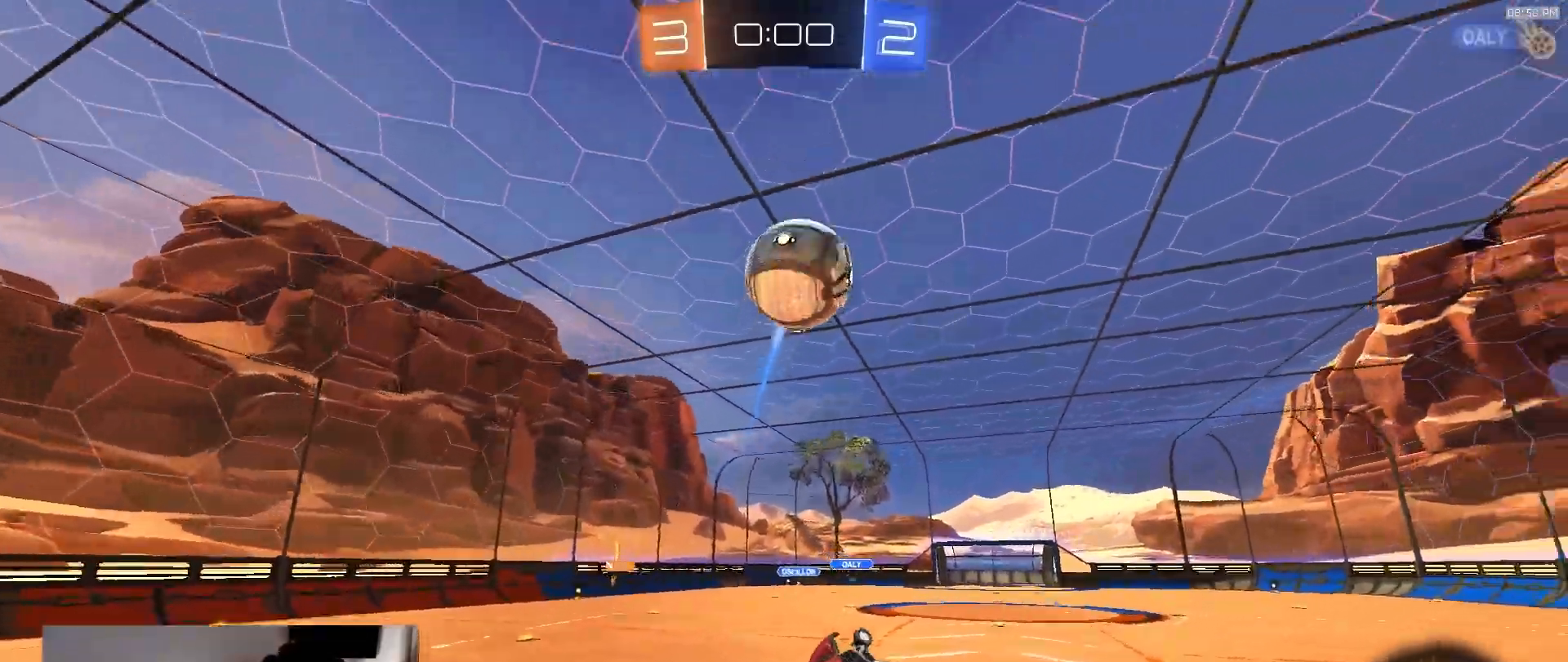
{"buttons": ["L1", "R2"], "left_stick": "up-right", "right_stick": "center", "events": [[83, "left_stick", "up-right"], [300, "L1", "down"], [350, "L1", "up"], [350, "left_stick", "center"], [450, "L1", "down"], [467, "left_stick", "up-right"]]}
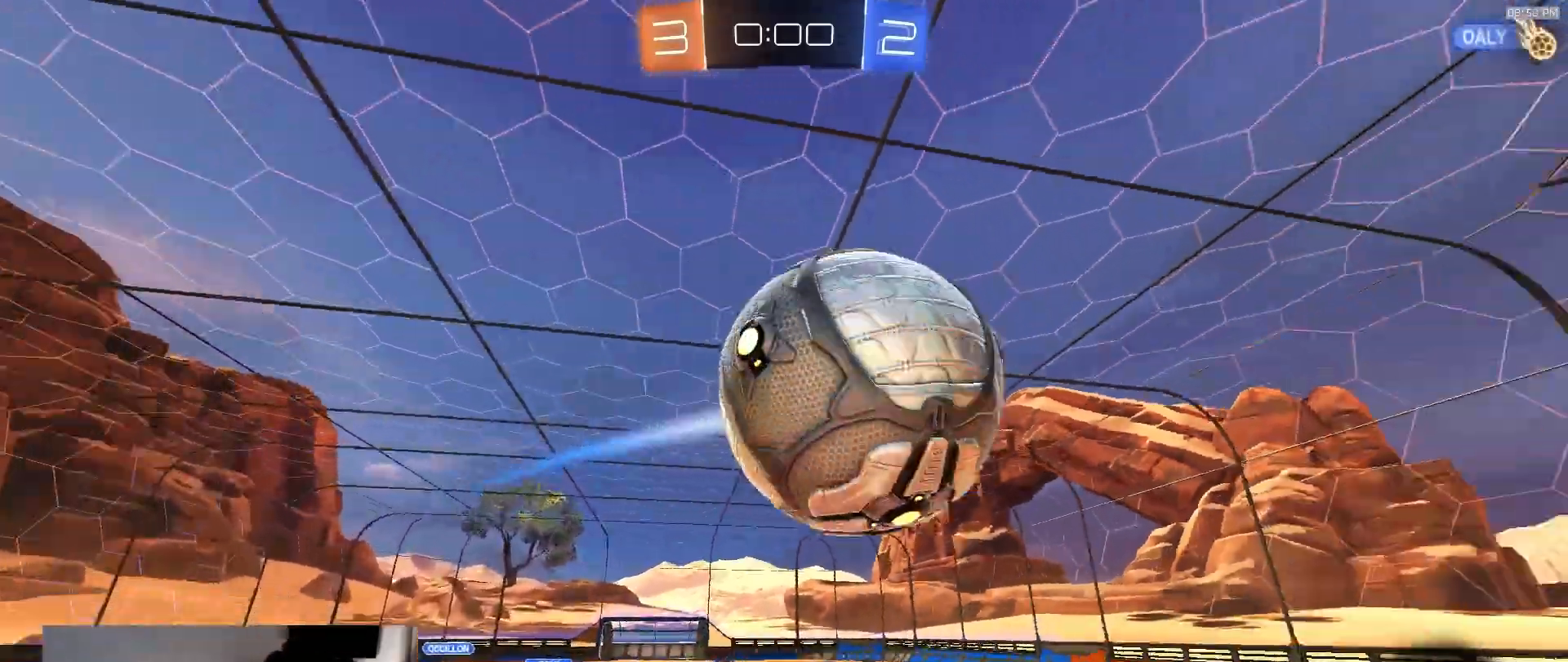
{"buttons": ["R2"], "left_stick": "down", "right_stick": "center"}
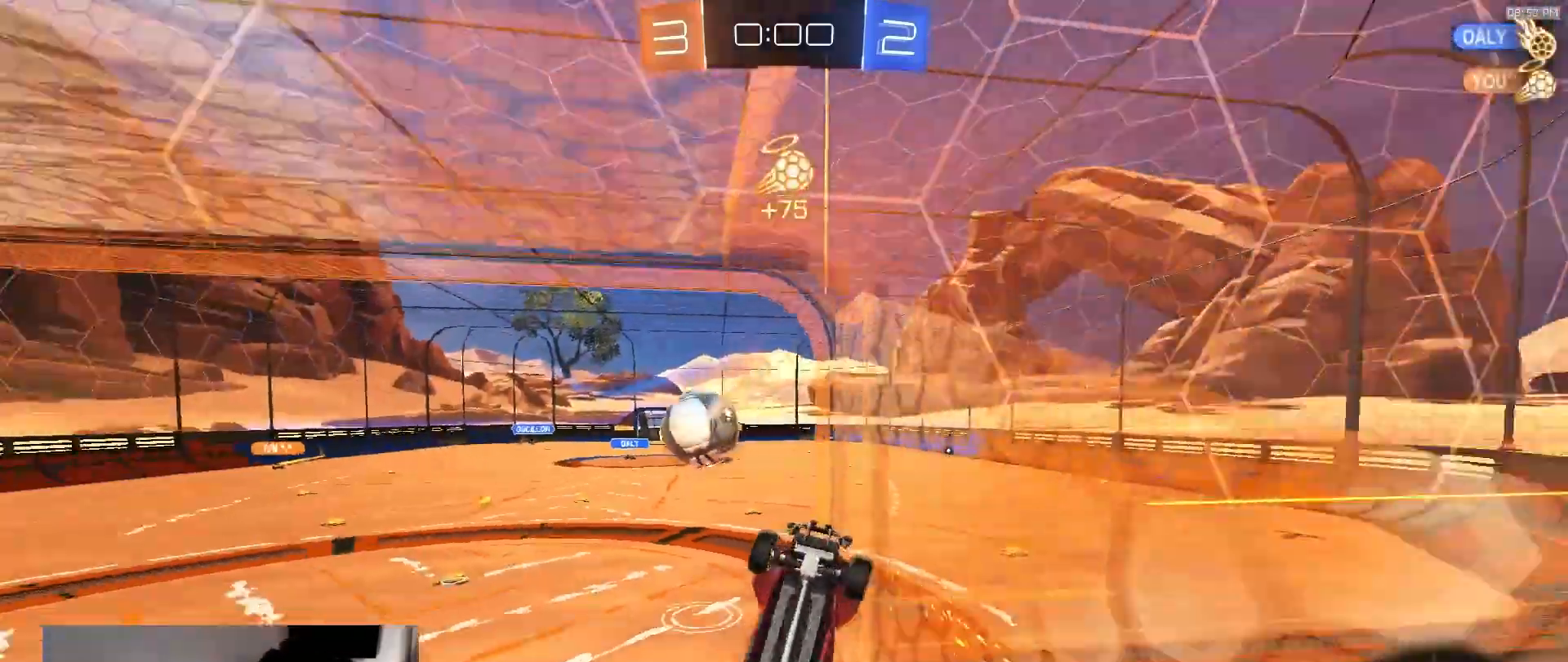
{"buttons": [], "left_stick": "center", "right_stick": "center", "events": [[50, "left_stick", "down-left"], [250, "left_stick", "center"], [433, "R2", "up"]]}
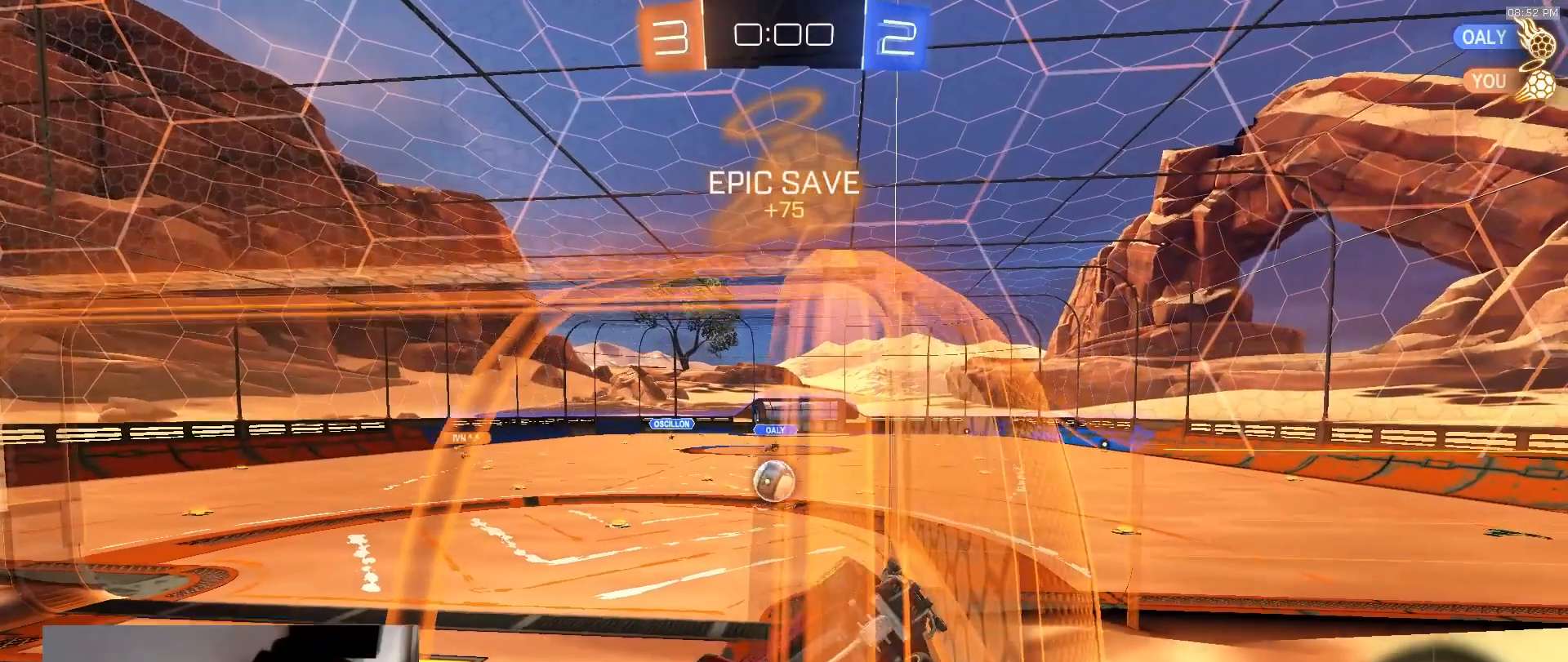
{"buttons": ["R2"], "left_stick": "center", "right_stick": "center", "events": [[217, "R2", "down"]]}
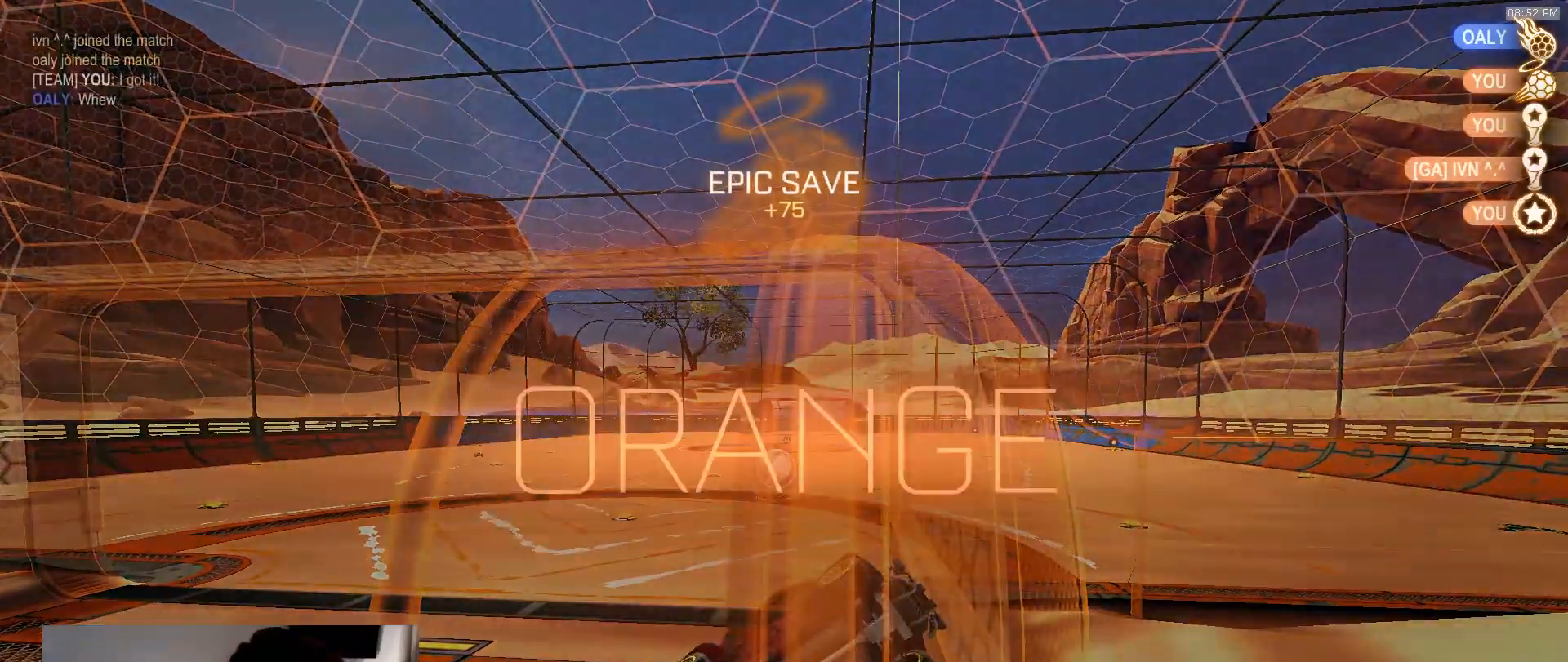
{"buttons": [], "left_stick": "center", "right_stick": "center", "events": [[133, "R2", "up"]]}
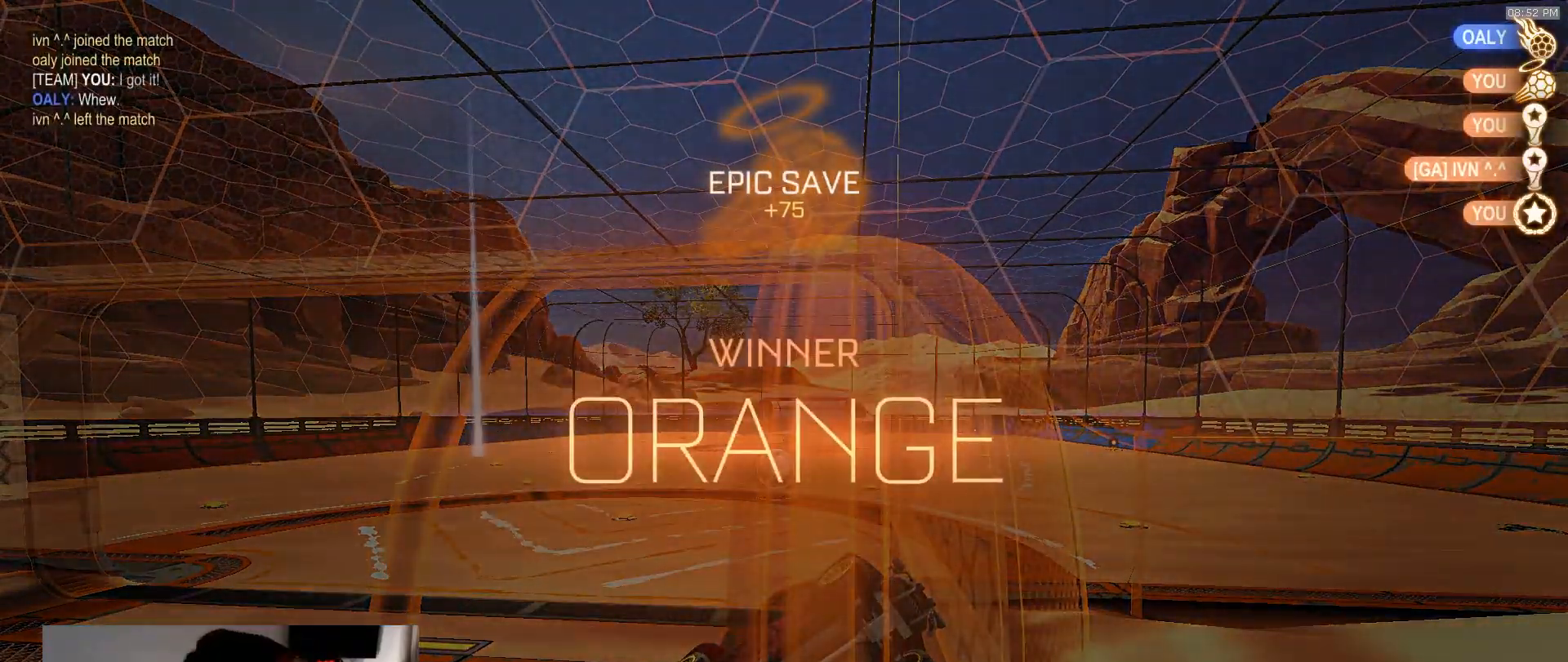
{"buttons": [], "left_stick": "center", "right_stick": "center", "events": []}
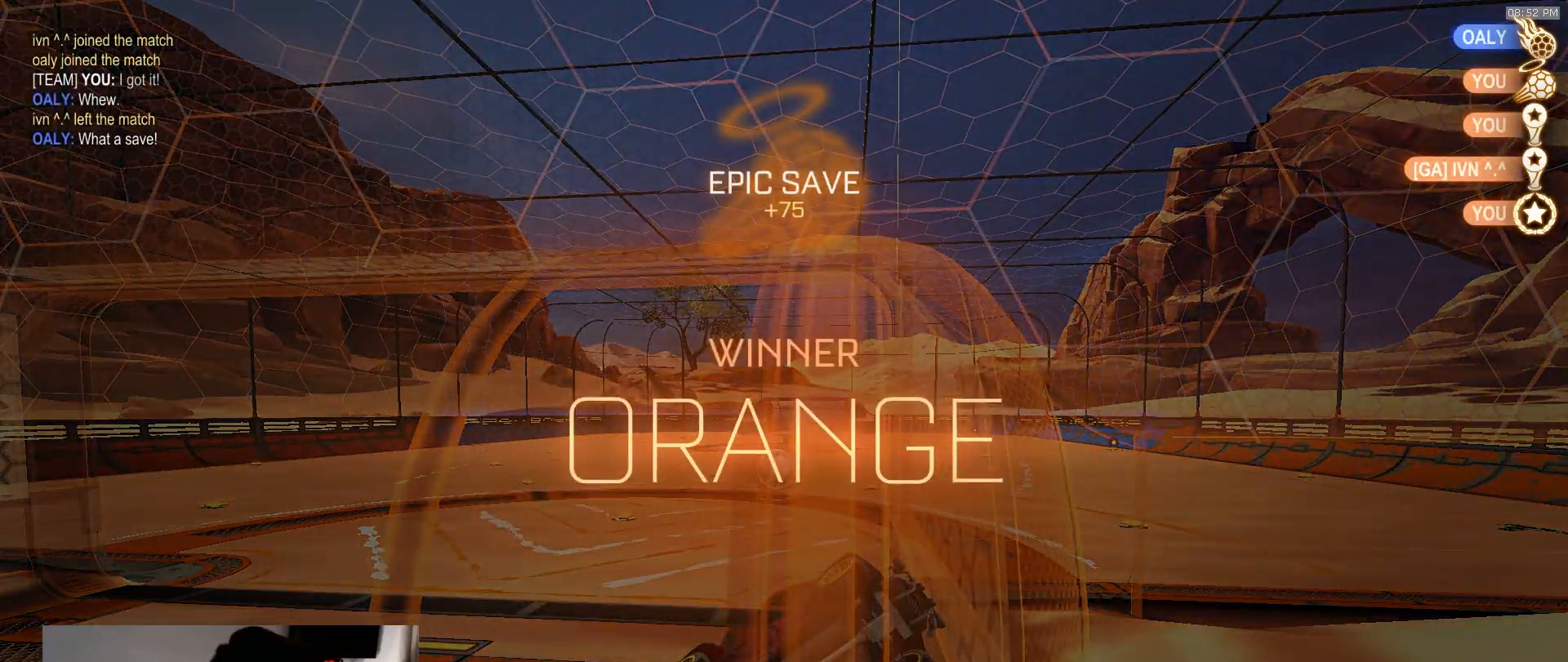
{"buttons": [], "left_stick": "center", "right_stick": "center", "events": []}
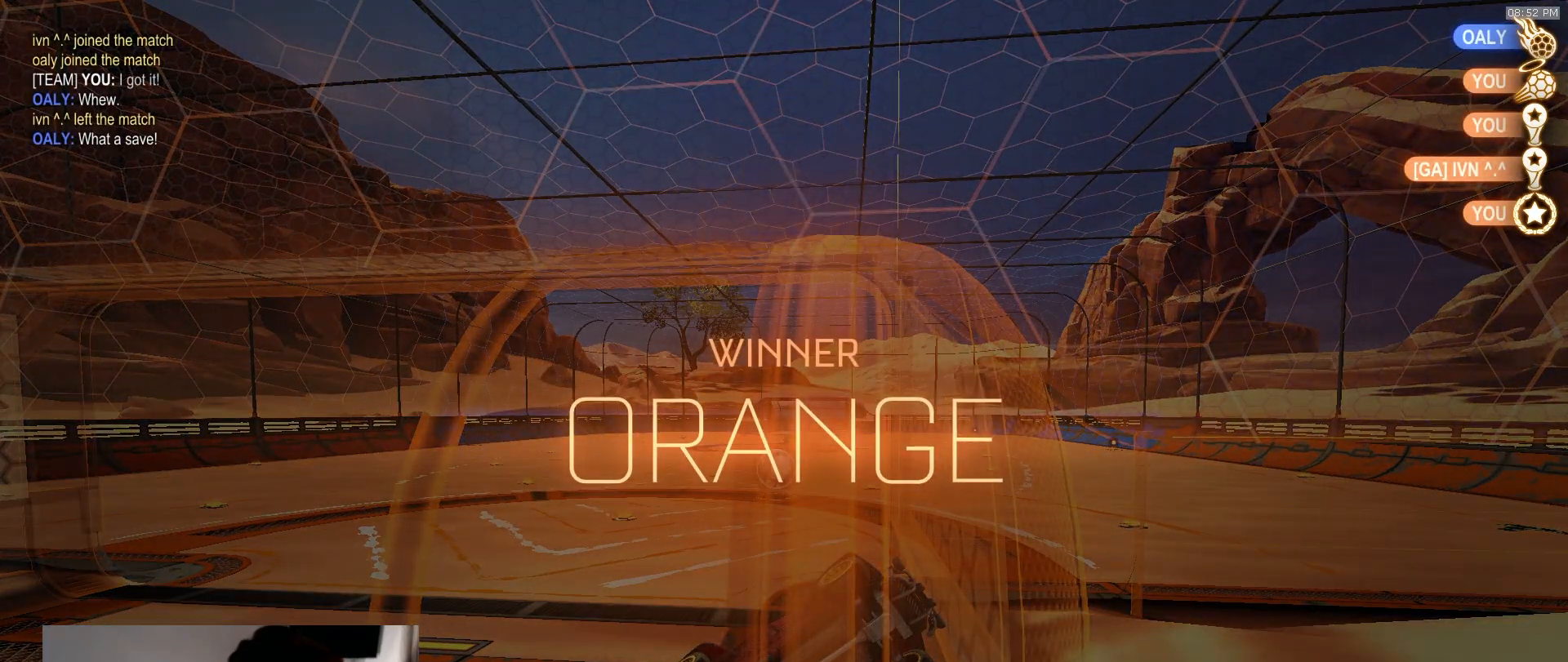
{"buttons": [], "left_stick": "center", "right_stick": "center", "events": []}
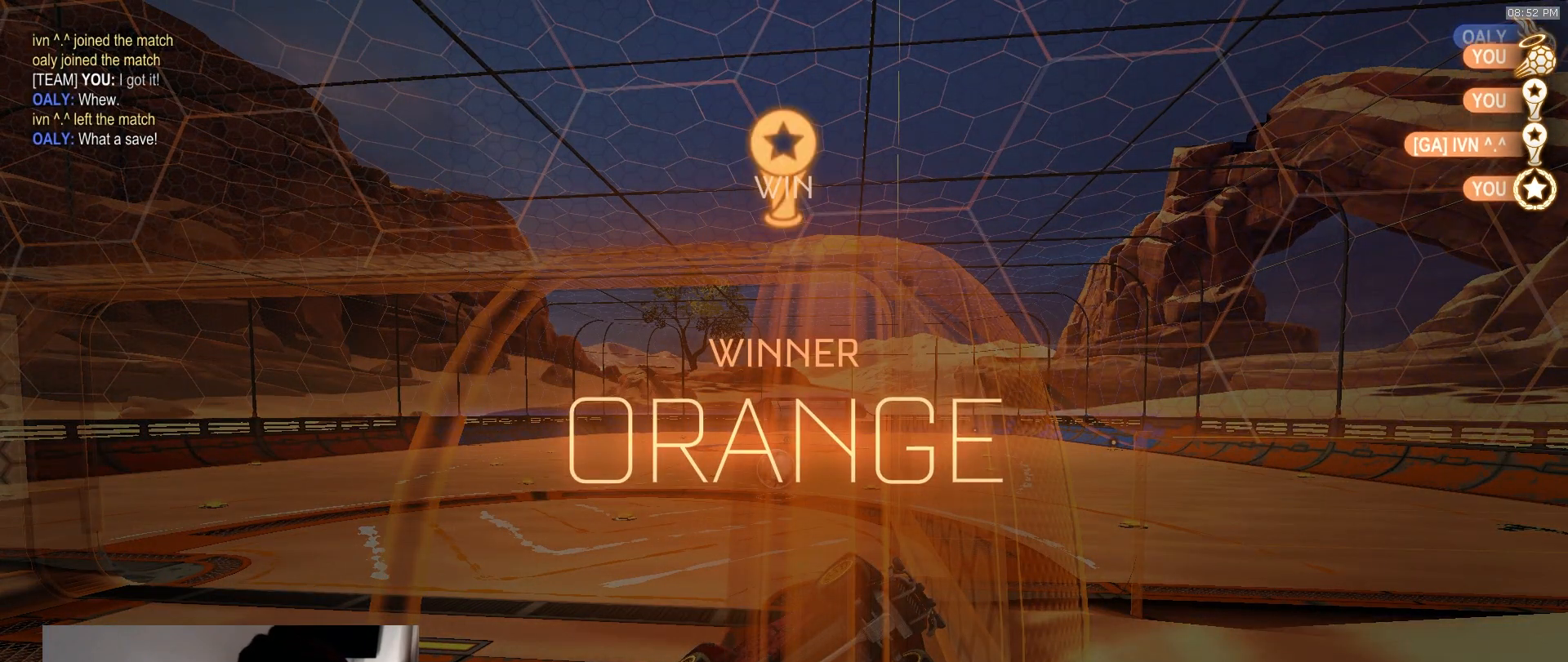
{"buttons": ["DPAD_RIGHT"], "left_stick": "center", "right_stick": "center", "events": [[267, "DPAD_LEFT", "down"], [333, "DPAD_LEFT", "up"], [467, "DPAD_RIGHT", "down"]]}
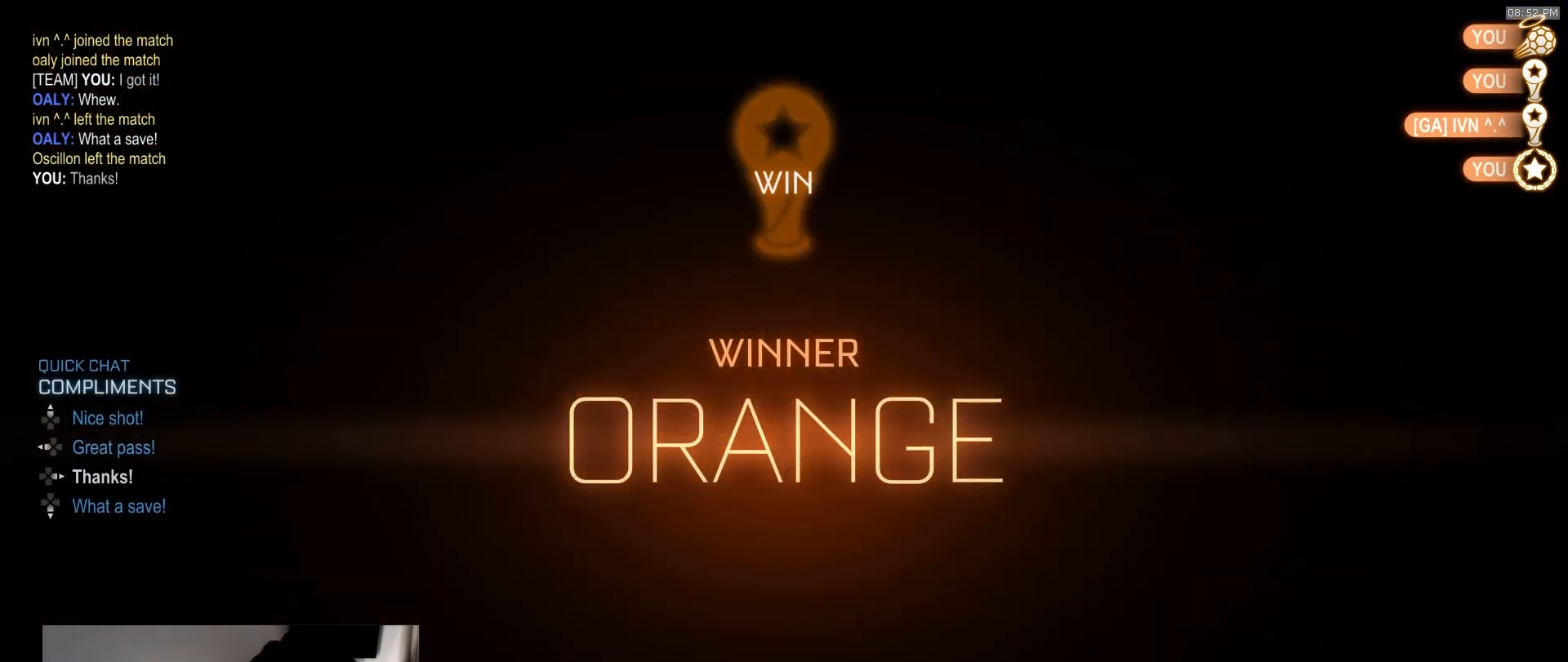
{"buttons": [], "left_stick": "center", "right_stick": "center", "events": [[67, "DPAD_RIGHT", "up"]]}